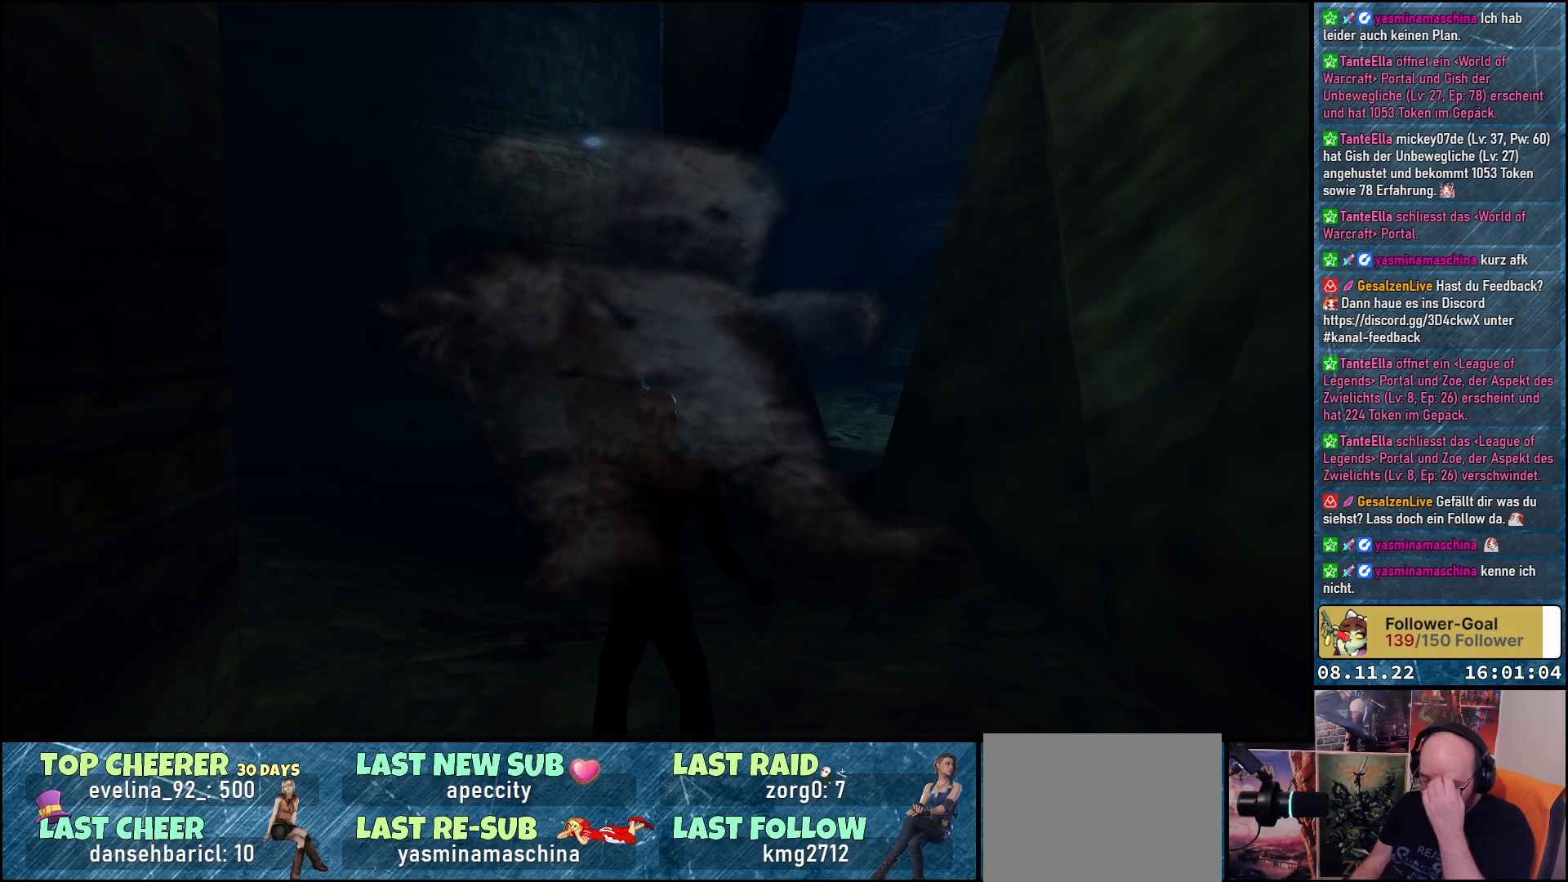
Gameplay with a controller (Xbox layout); each line is a JSON object with the inputs held at the frame after it. "events" lists button and stick changes between this image and that frame as [ms after this image, input, new state], when the widget could be followed in between.
{"buttons": [], "left_stick": "center", "right_stick": "center", "events": []}
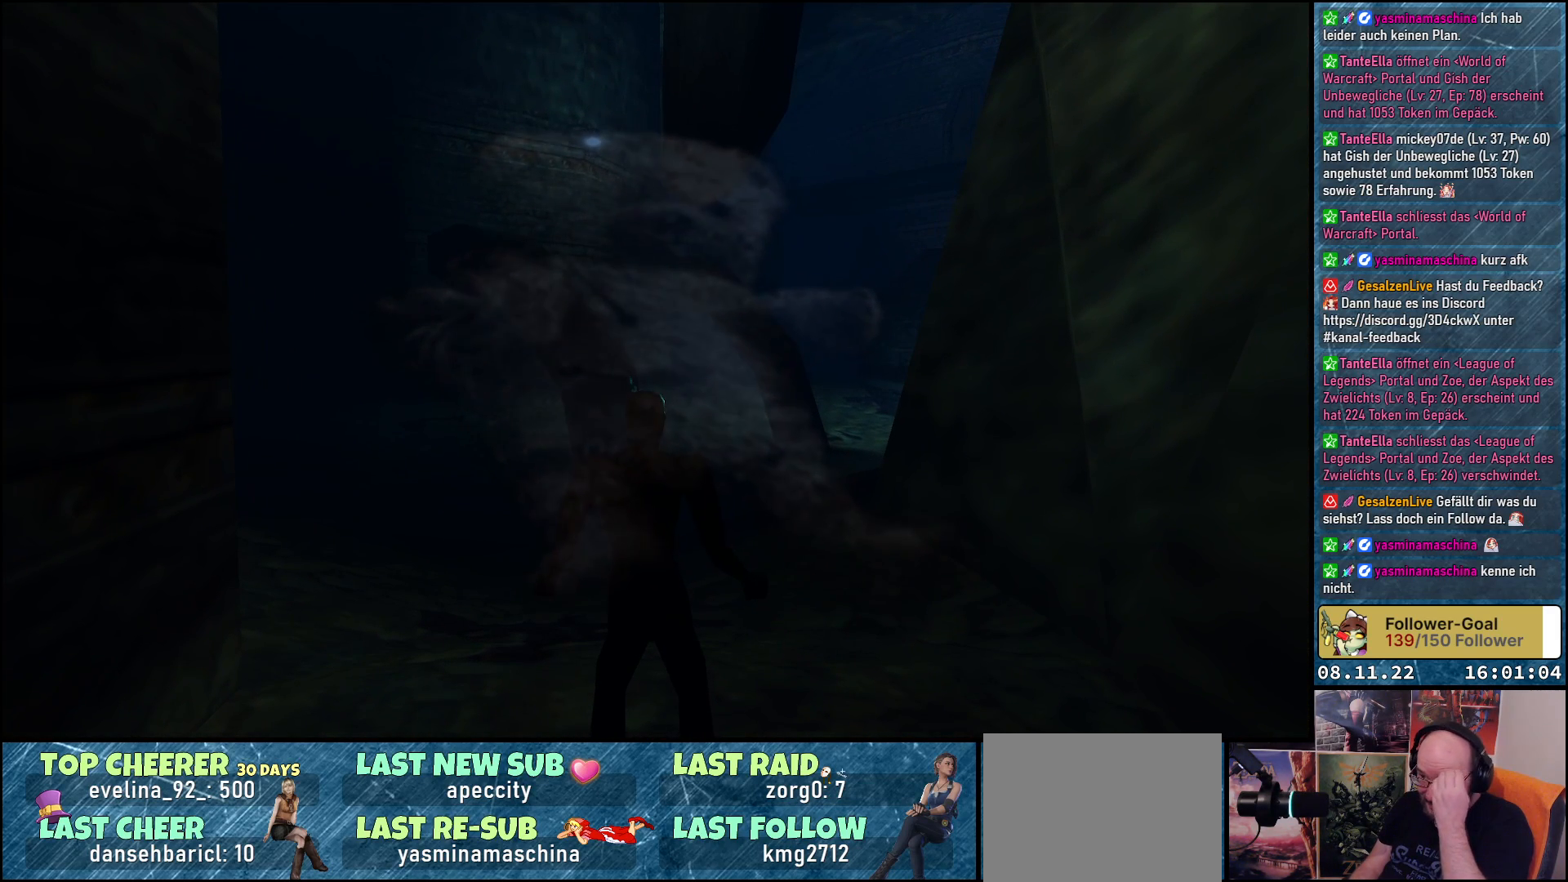
{"buttons": [], "left_stick": "center", "right_stick": "center", "events": []}
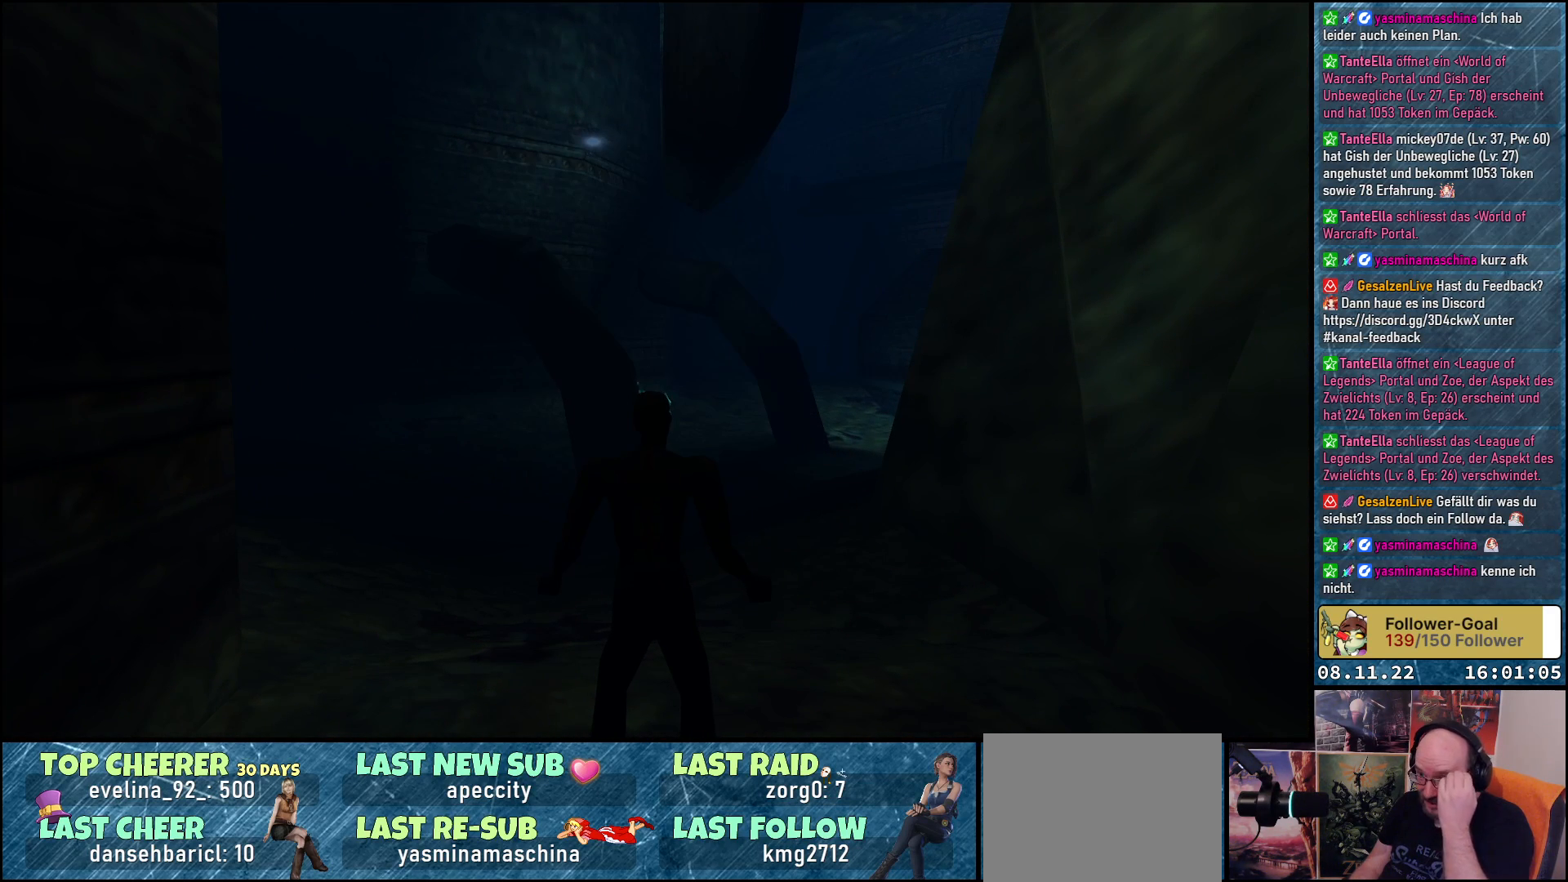
{"buttons": [], "left_stick": "center", "right_stick": "center", "events": []}
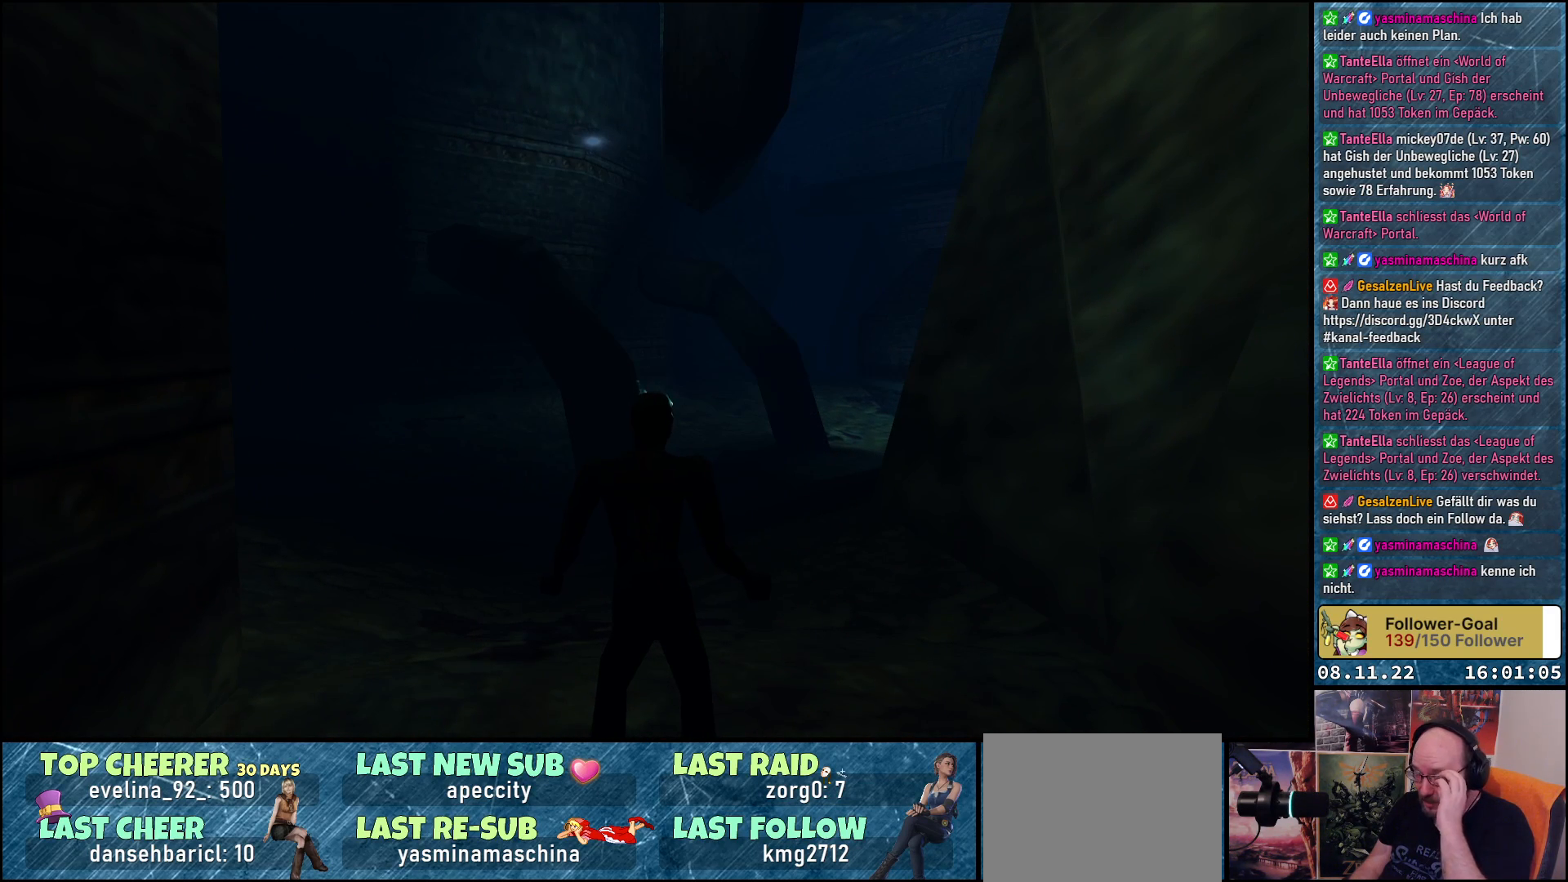
{"buttons": [], "left_stick": "center", "right_stick": "center", "events": []}
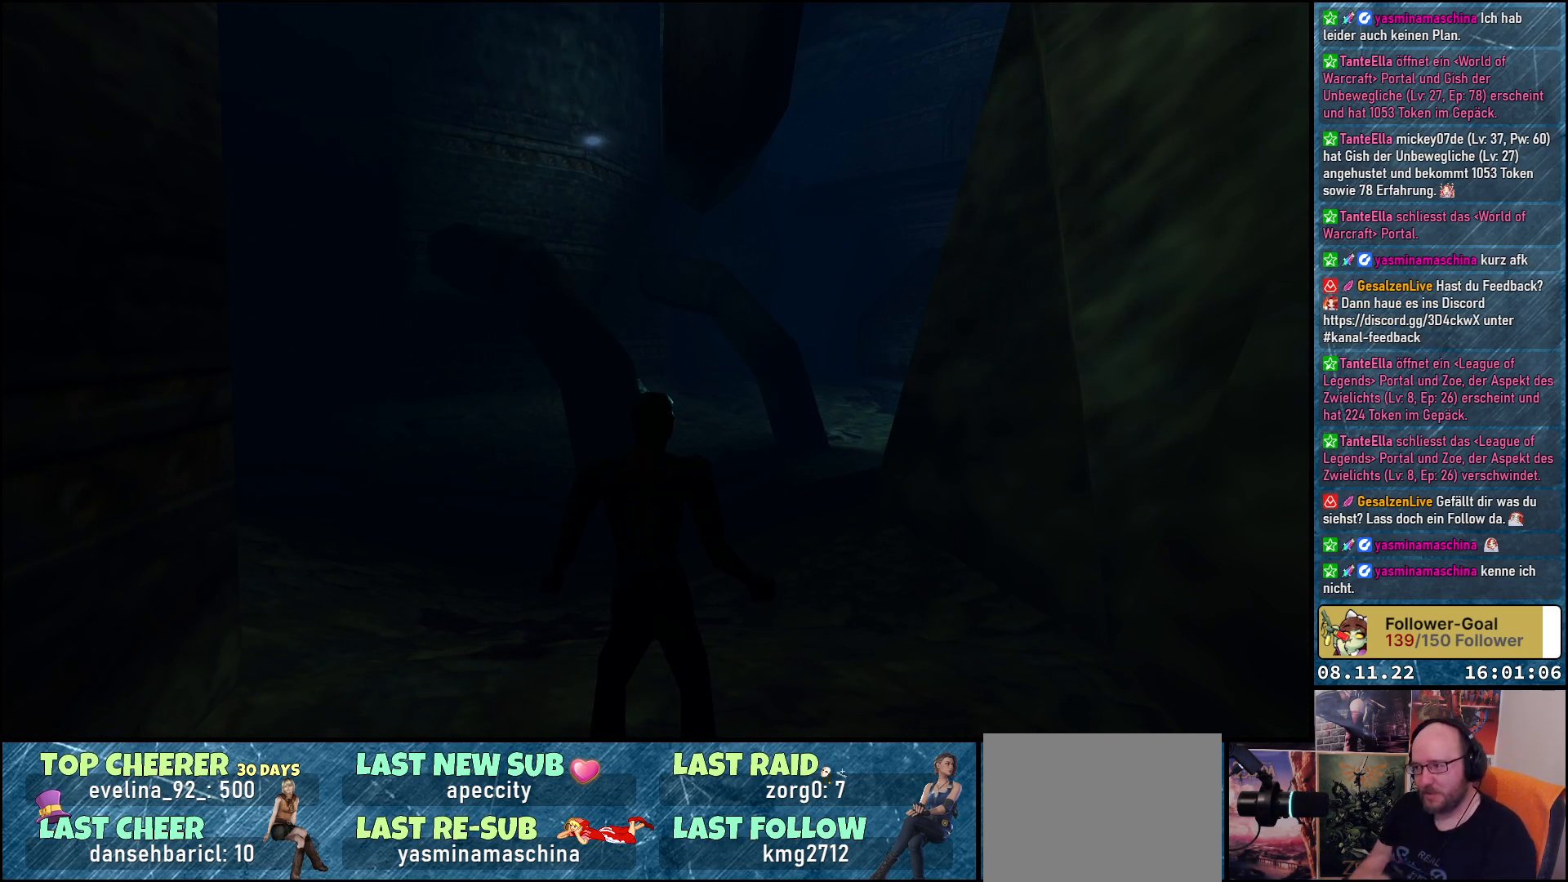
{"buttons": [], "left_stick": "center", "right_stick": "center", "events": []}
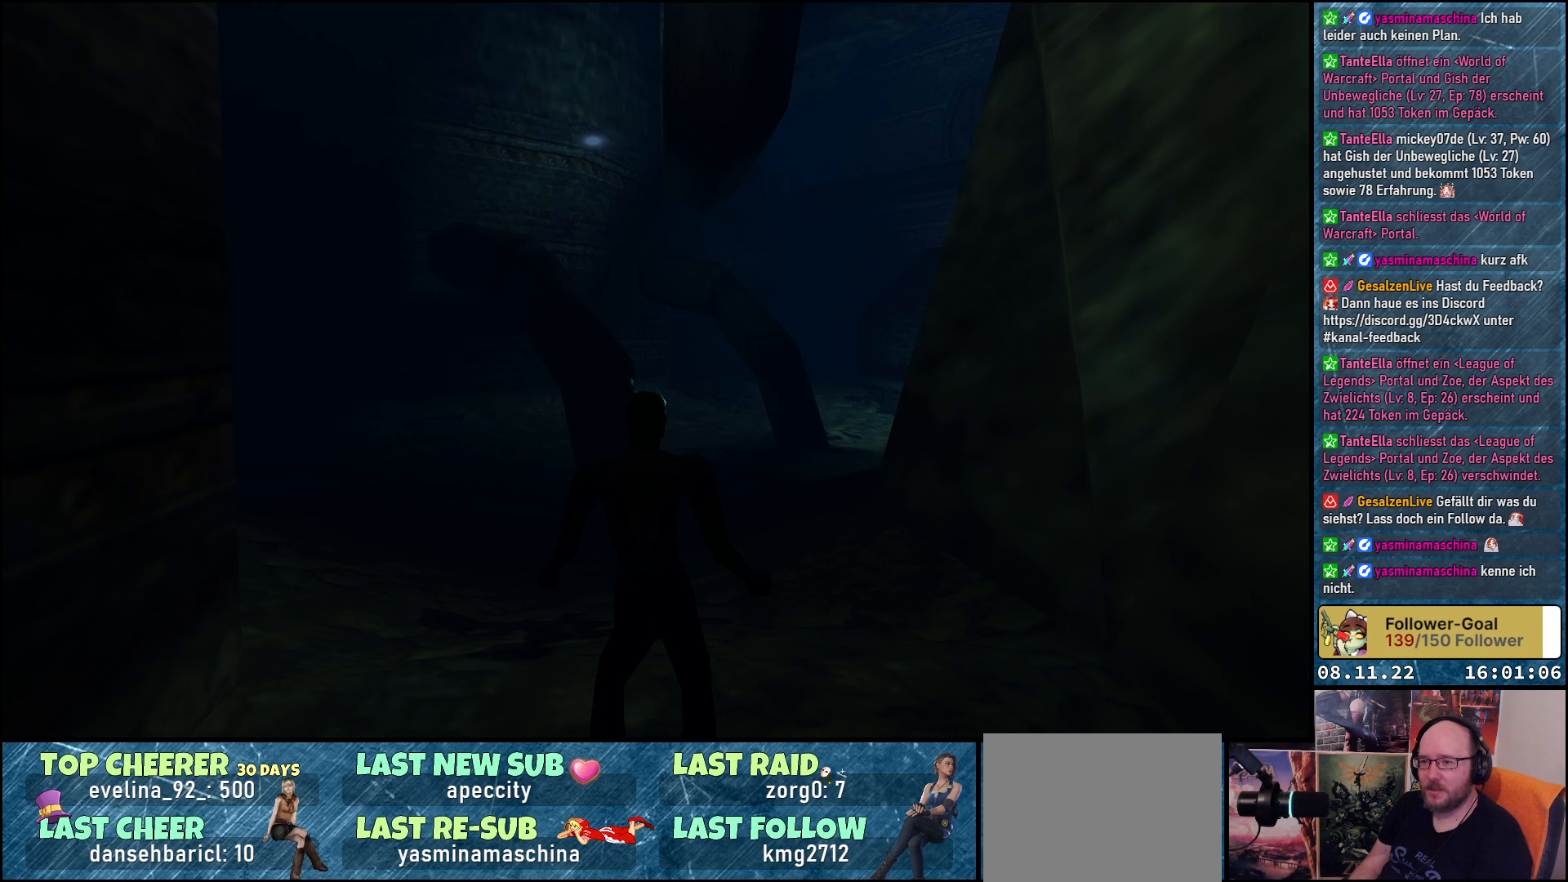
{"buttons": ["SELECT"], "left_stick": "center", "right_stick": "center", "events": [[483, "SELECT", "down"]]}
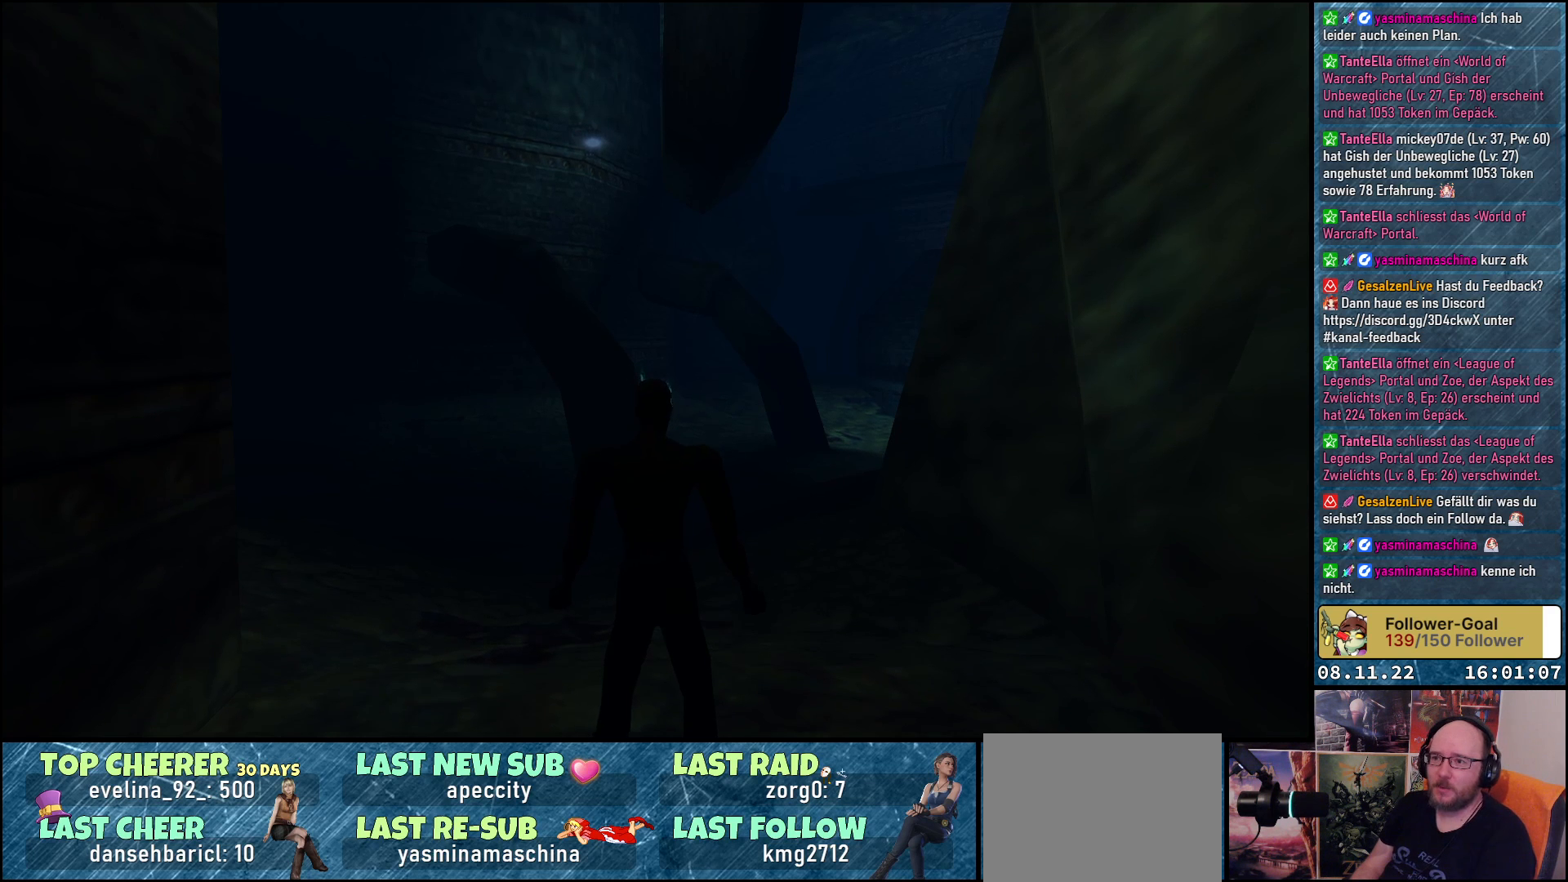
{"buttons": [], "left_stick": "center", "right_stick": "center", "events": [[83, "SELECT", "up"]]}
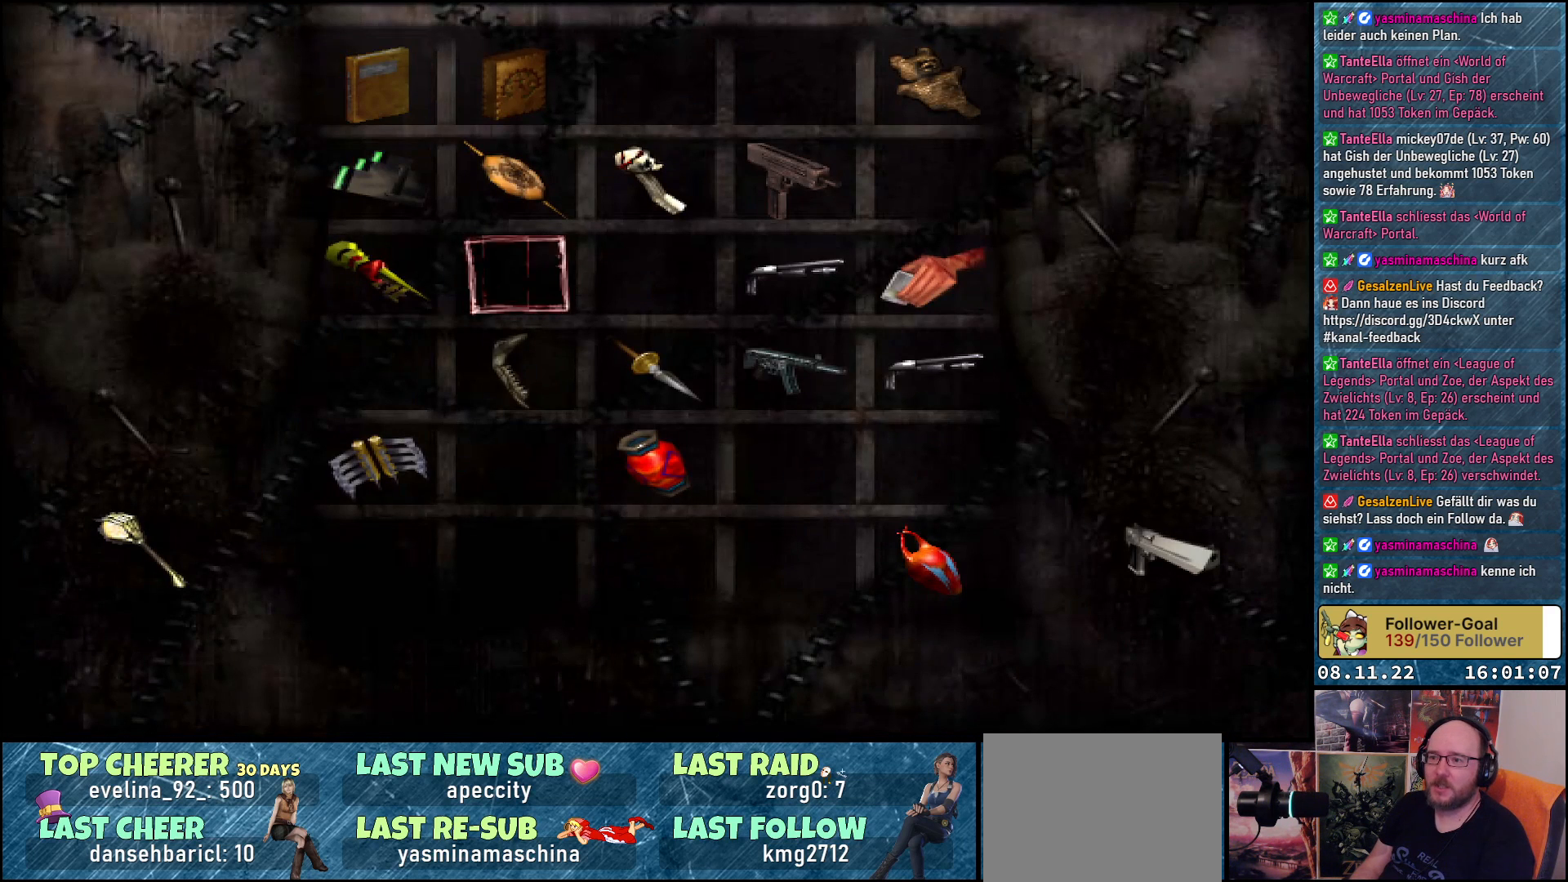
{"buttons": [], "left_stick": "center", "right_stick": "center", "events": [[333, "DPAD_UP", "down"], [483, "DPAD_UP", "up"]]}
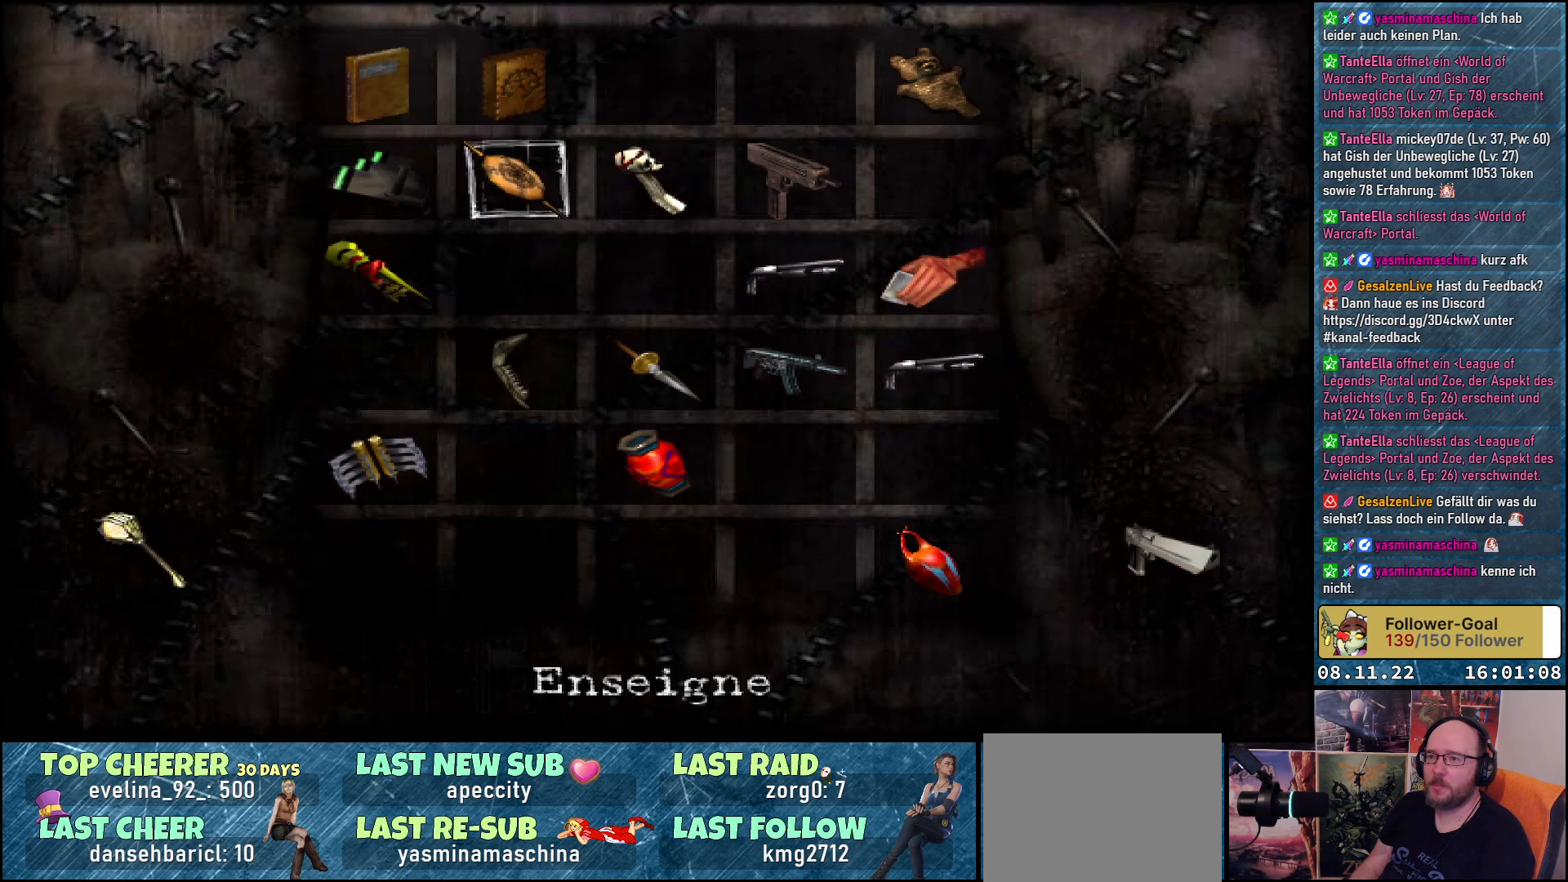
{"buttons": [], "left_stick": "center", "right_stick": "center", "events": [[50, "DPAD_UP", "down"], [167, "DPAD_UP", "up"], [350, "DPAD_RIGHT", "down"], [433, "DPAD_RIGHT", "up"]]}
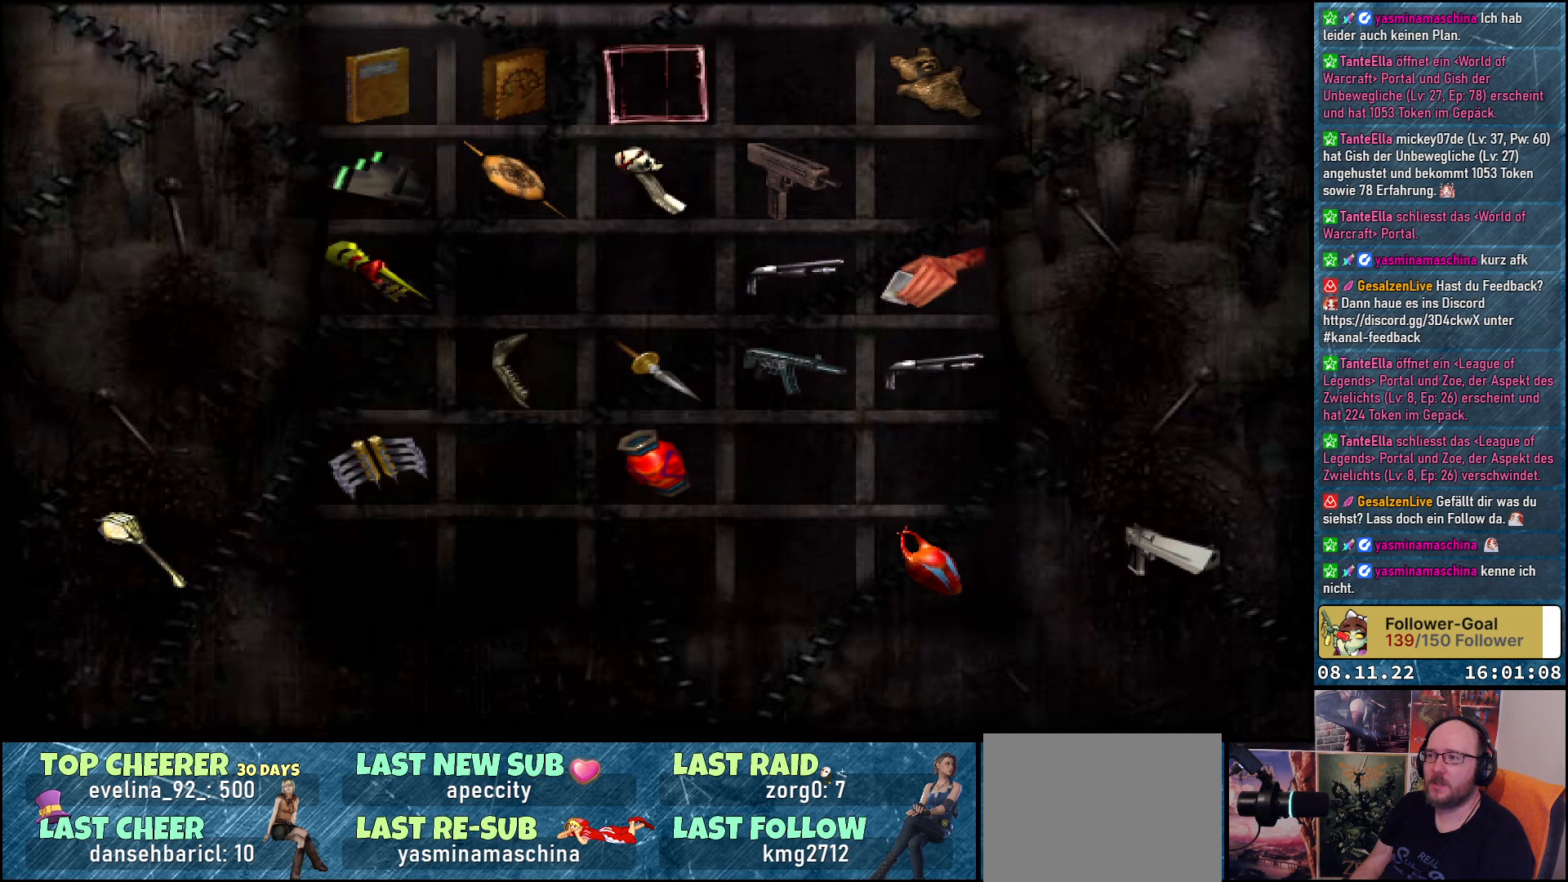
{"buttons": [], "left_stick": "center", "right_stick": "center", "events": [[50, "DPAD_RIGHT", "down"], [150, "DPAD_RIGHT", "up"], [250, "DPAD_RIGHT", "down"], [367, "DPAD_RIGHT", "up"]]}
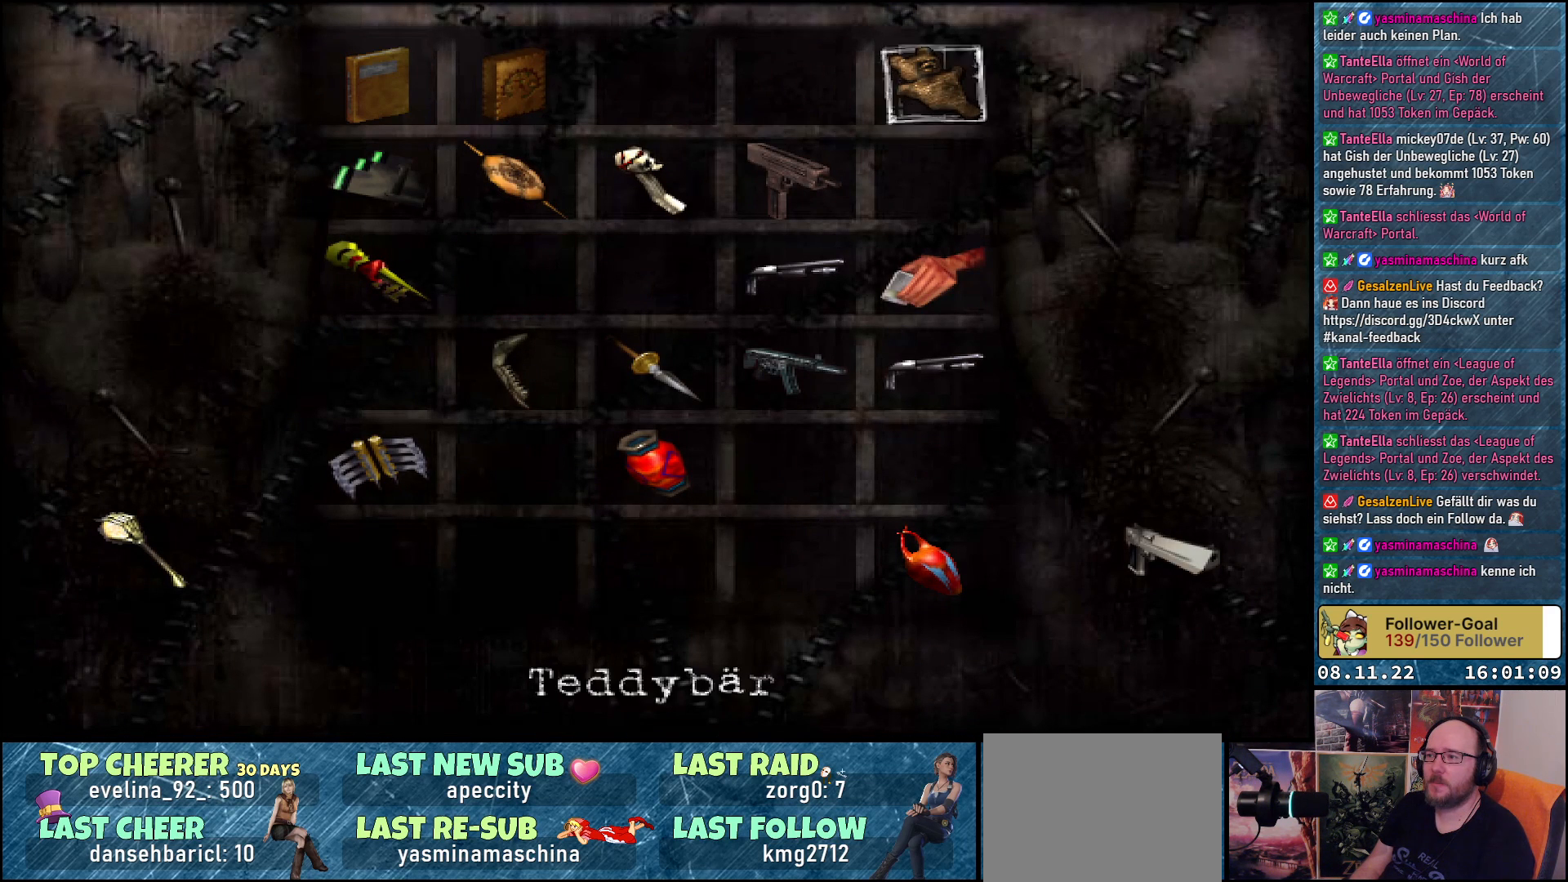
{"buttons": [], "left_stick": "center", "right_stick": "center", "events": []}
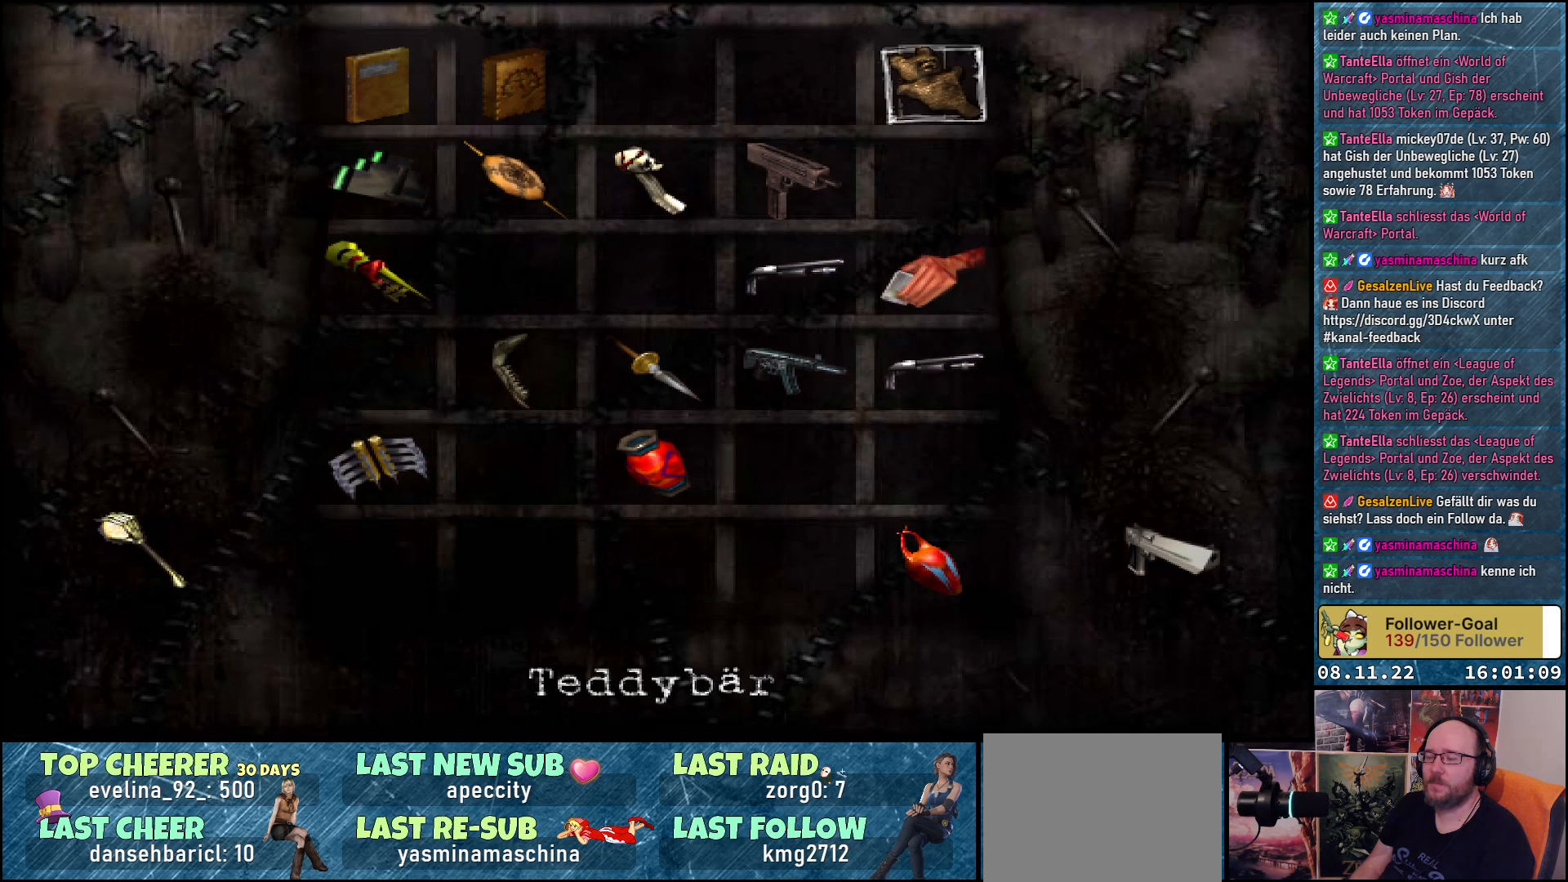
{"buttons": ["A"], "left_stick": "center", "right_stick": "center", "events": [[433, "A", "down"]]}
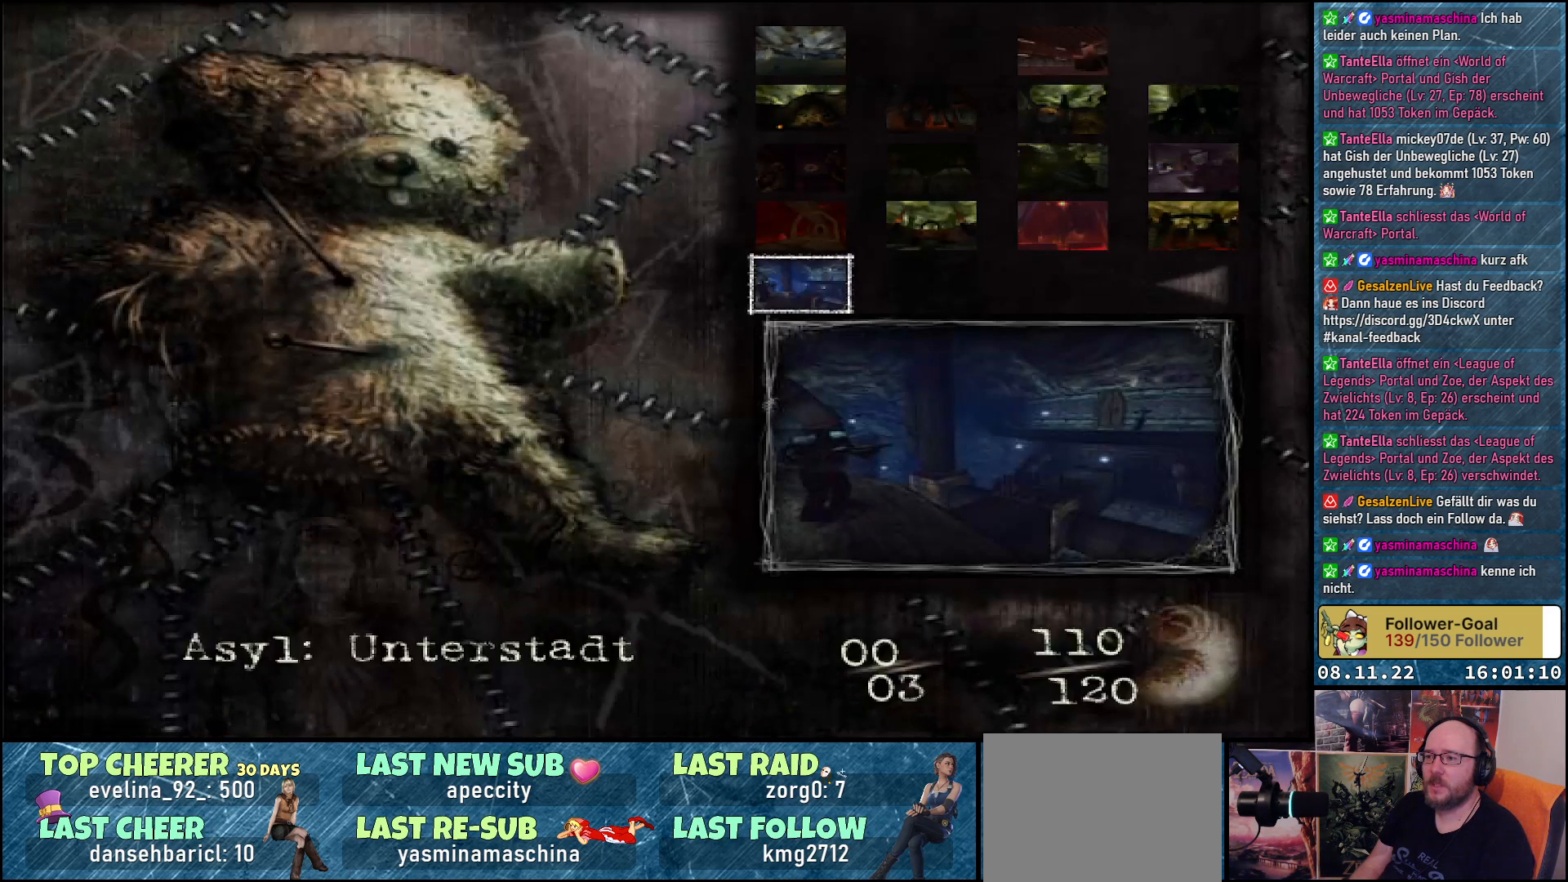
{"buttons": [], "left_stick": "center", "right_stick": "center", "events": [[83, "A", "up"]]}
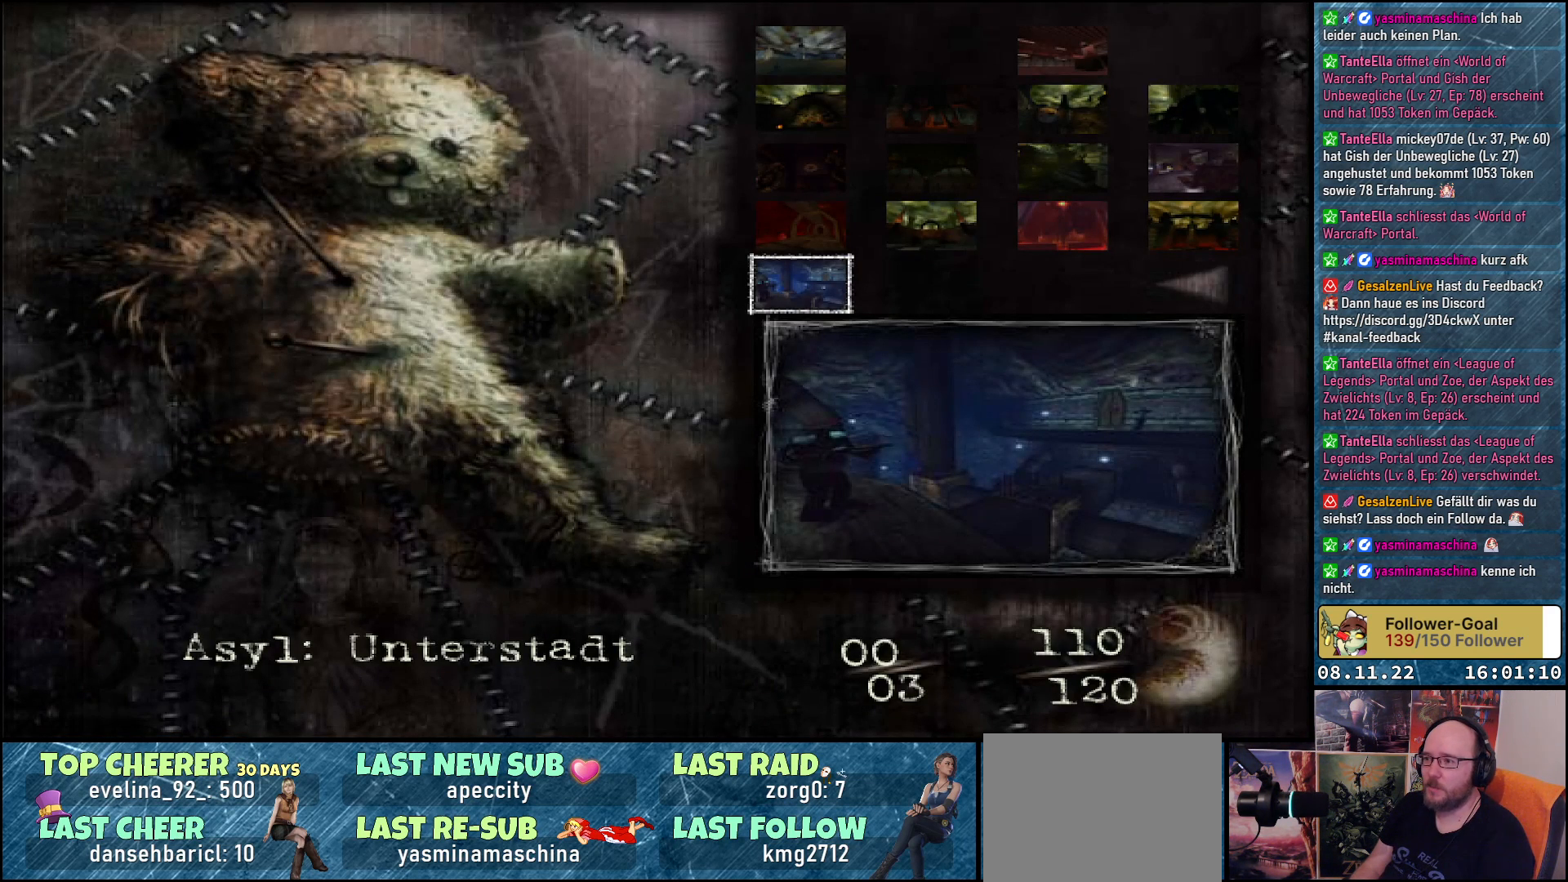
{"buttons": [], "left_stick": "center", "right_stick": "center", "events": []}
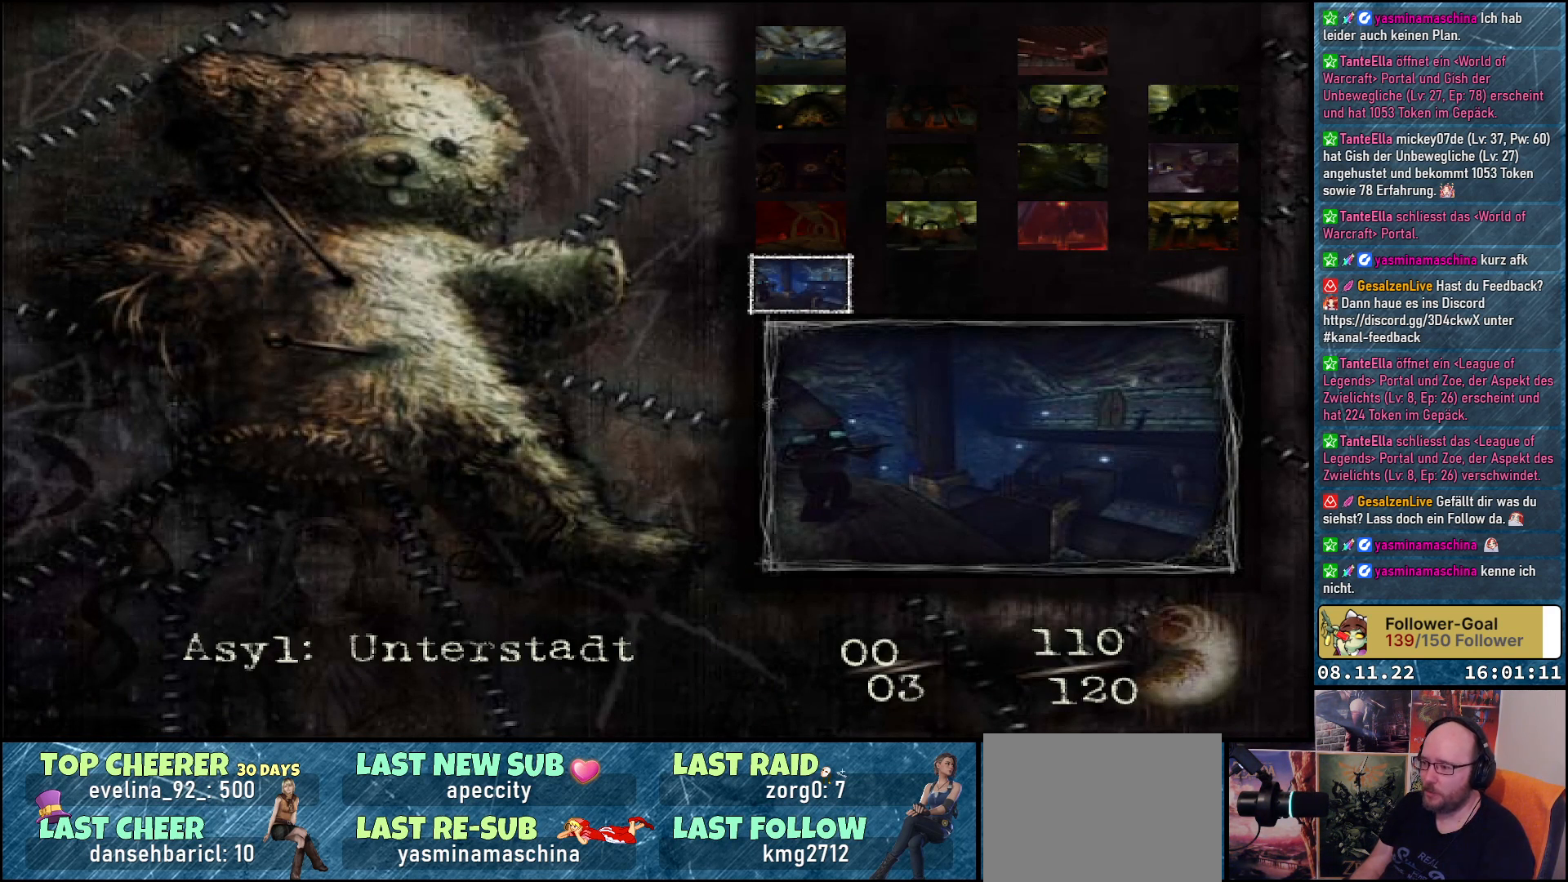
{"buttons": [], "left_stick": "center", "right_stick": "center", "events": []}
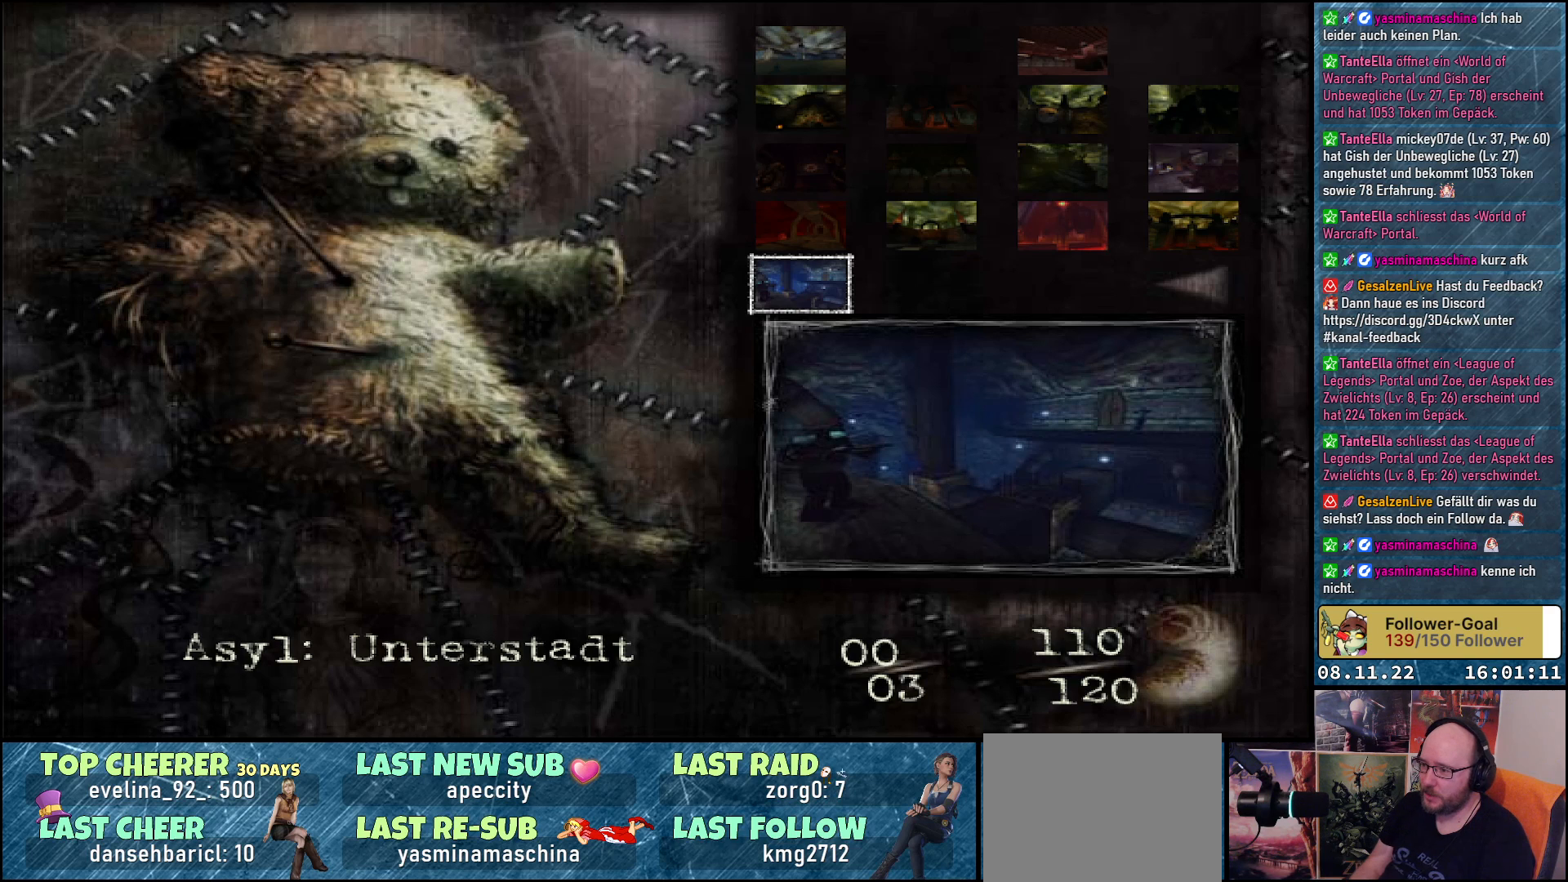
{"buttons": [], "left_stick": "center", "right_stick": "center", "events": [[267, "DPAD_UP", "down"], [367, "DPAD_UP", "up"]]}
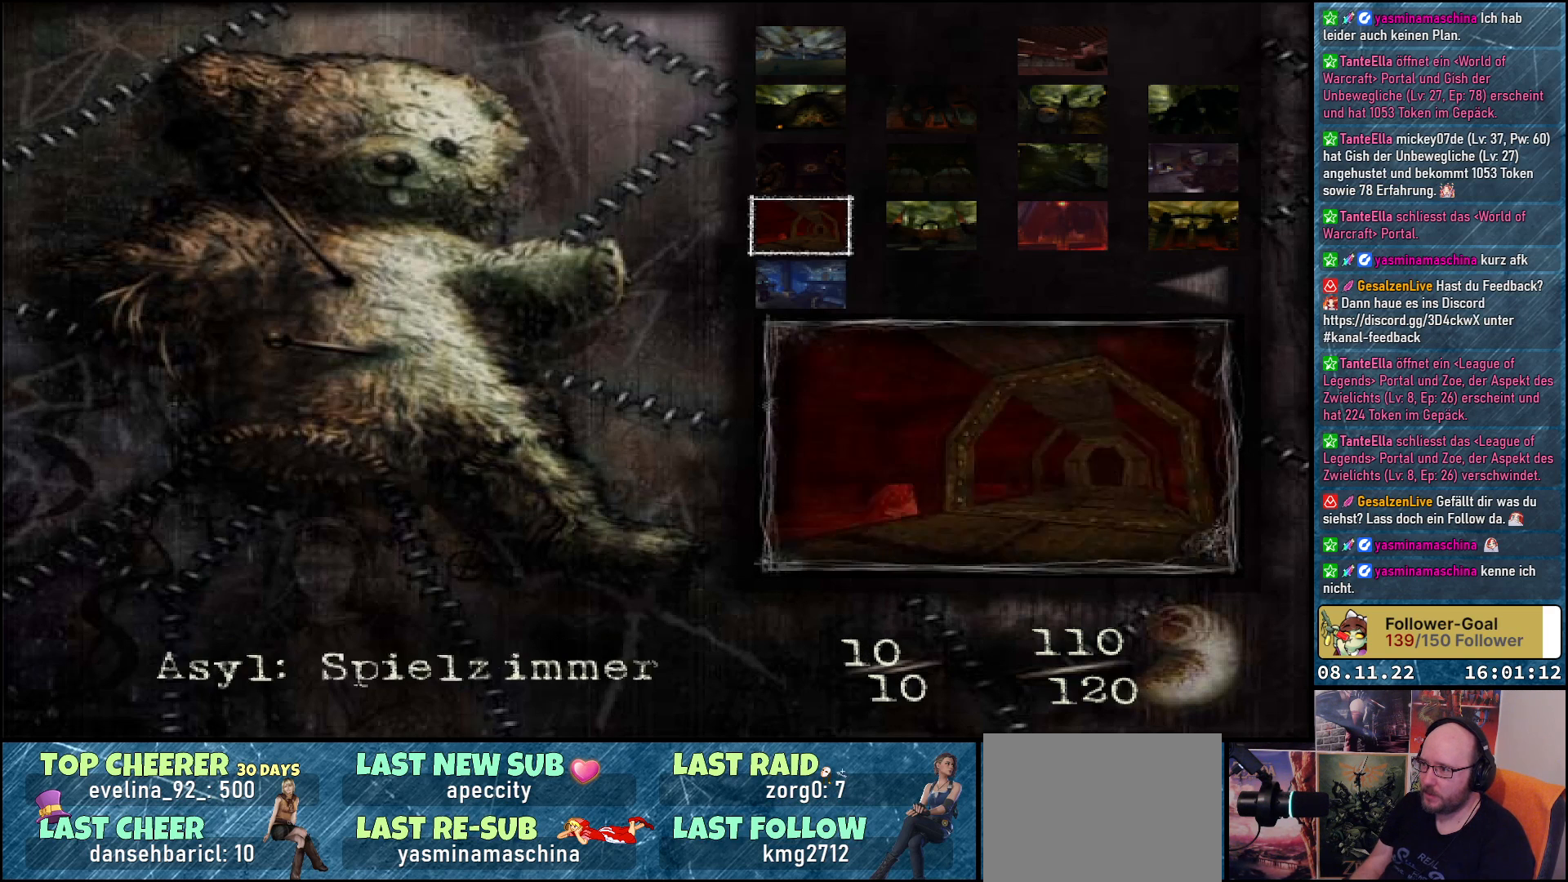
{"buttons": ["DPAD_RIGHT"], "left_stick": "center", "right_stick": "center", "events": [[67, "DPAD_RIGHT", "down"], [167, "DPAD_RIGHT", "up"], [433, "DPAD_RIGHT", "down"]]}
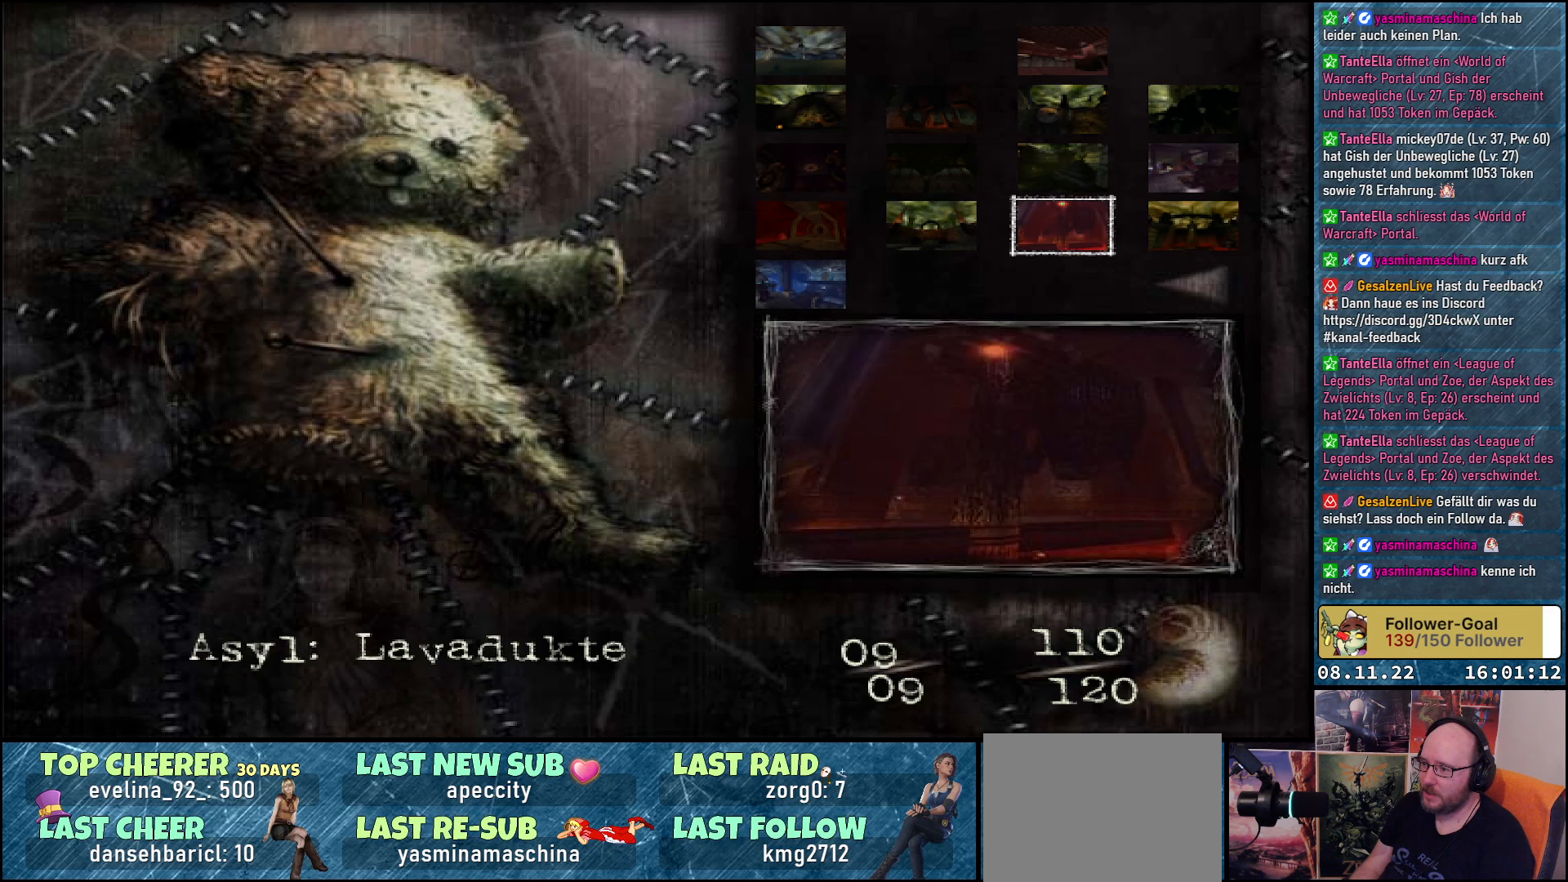
{"buttons": [], "left_stick": "center", "right_stick": "center", "events": [[50, "DPAD_RIGHT", "up"], [217, "DPAD_RIGHT", "down"], [300, "DPAD_RIGHT", "up"]]}
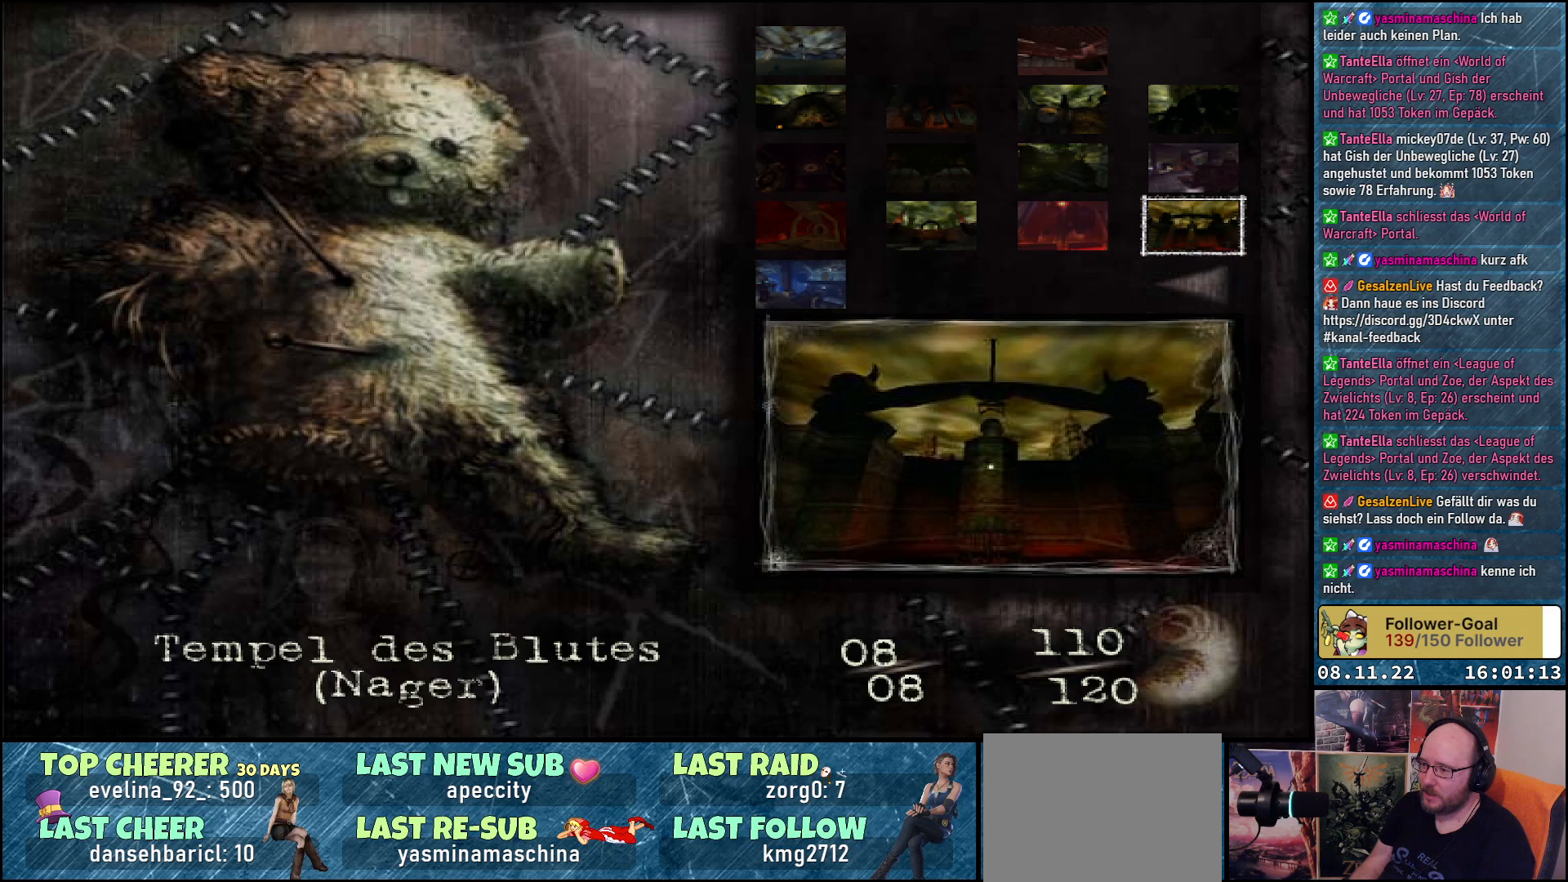
{"buttons": [], "left_stick": "center", "right_stick": "center", "events": [[83, "DPAD_LEFT", "down"], [183, "DPAD_LEFT", "up"], [300, "DPAD_LEFT", "down"], [417, "DPAD_LEFT", "up"]]}
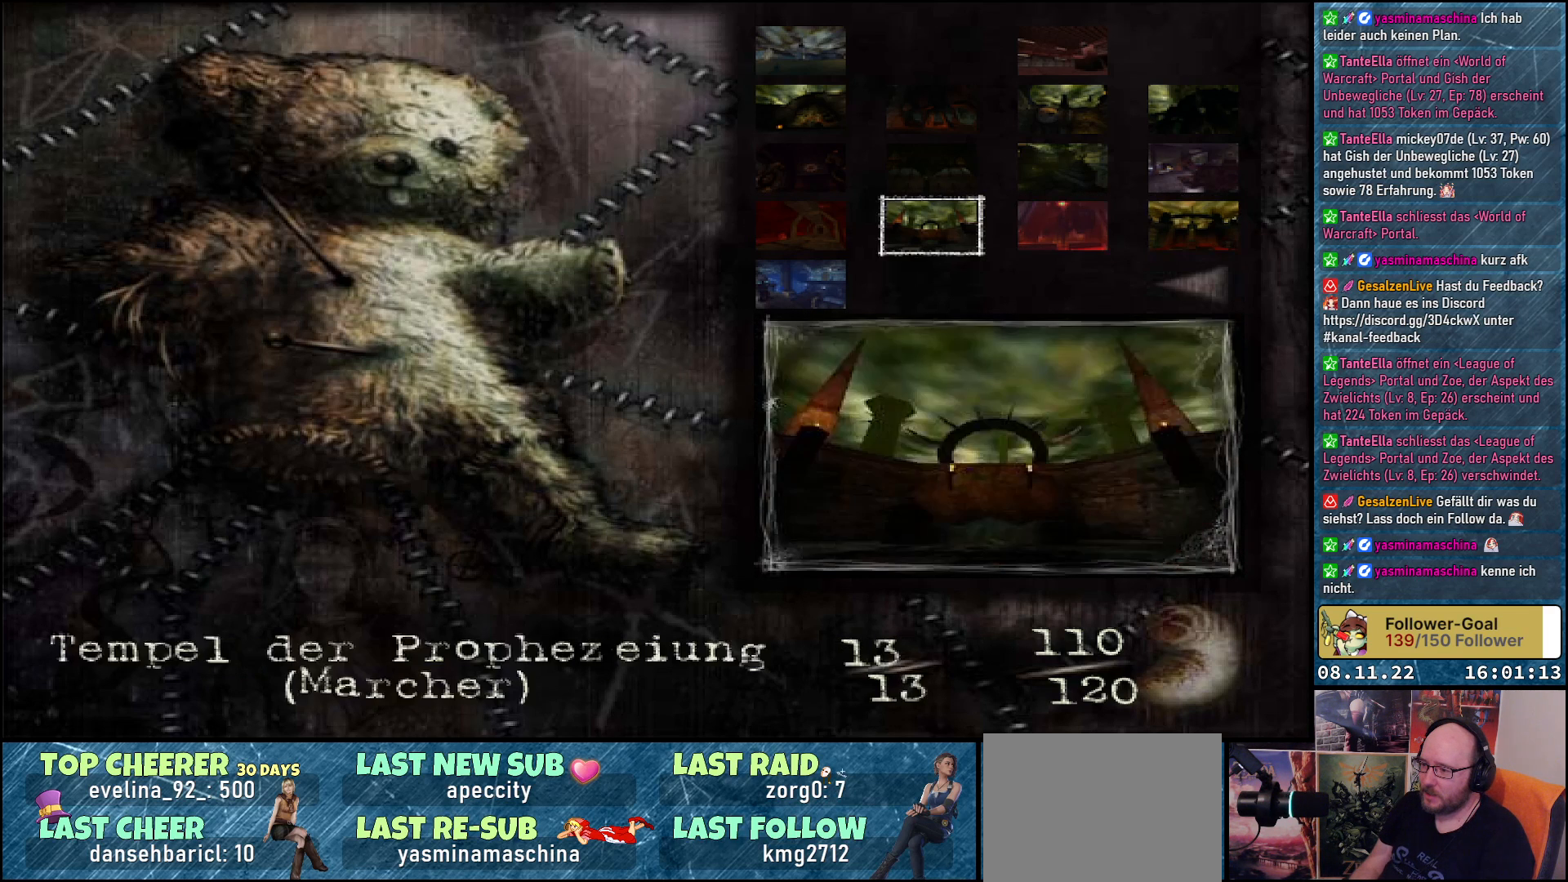
{"buttons": [], "left_stick": "center", "right_stick": "center", "events": [[33, "DPAD_LEFT", "down"], [117, "DPAD_LEFT", "up"], [267, "DPAD_LEFT", "down"], [350, "DPAD_LEFT", "up"]]}
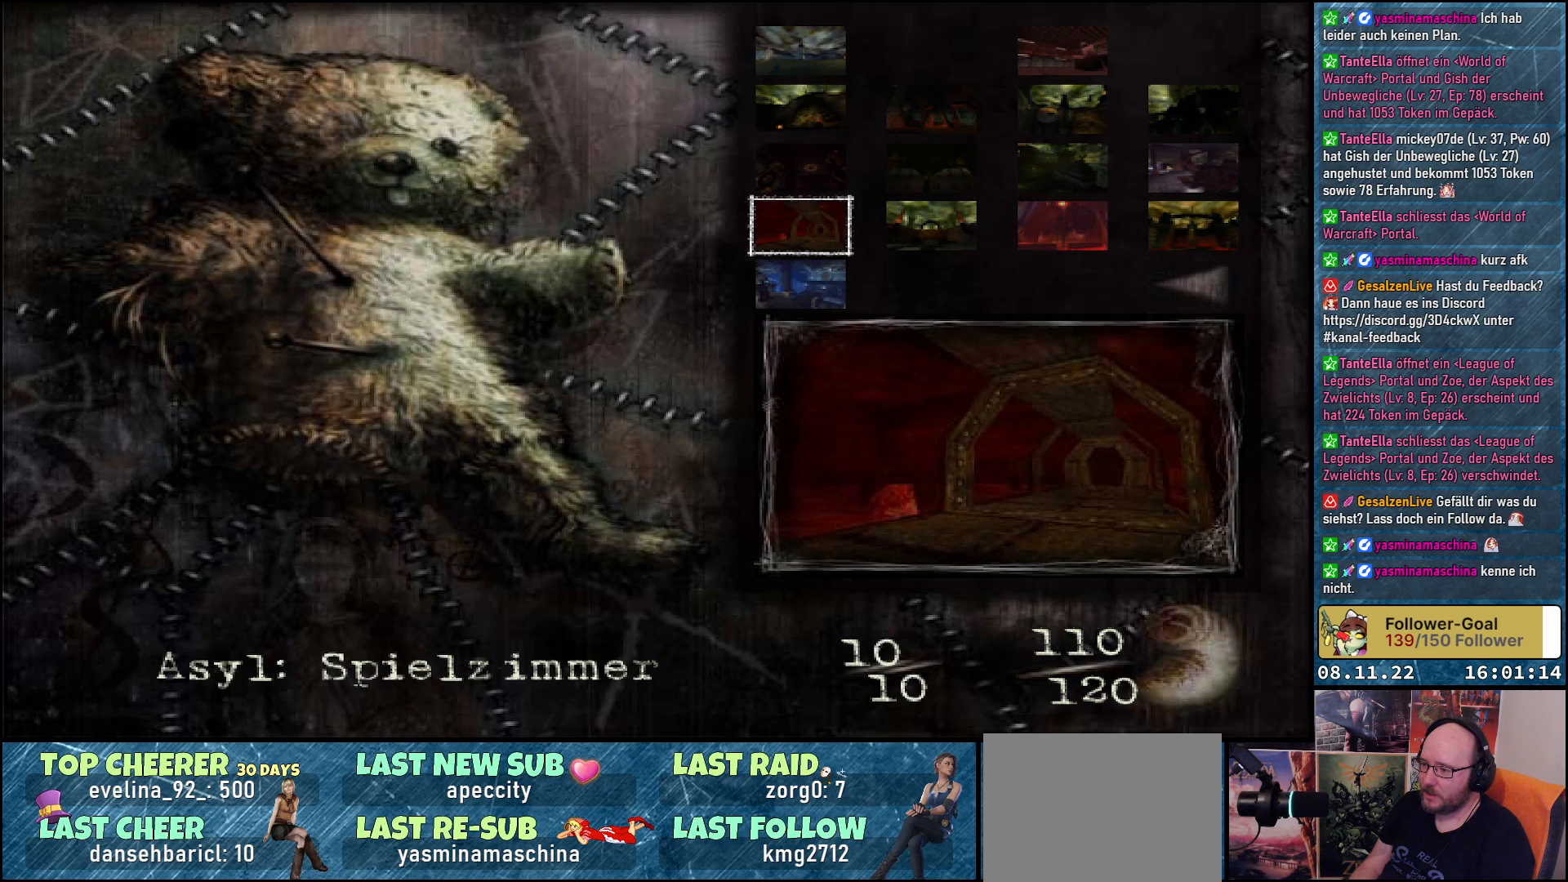
{"buttons": [], "left_stick": "center", "right_stick": "center", "events": [[67, "DPAD_DOWN", "down"], [167, "DPAD_DOWN", "up"]]}